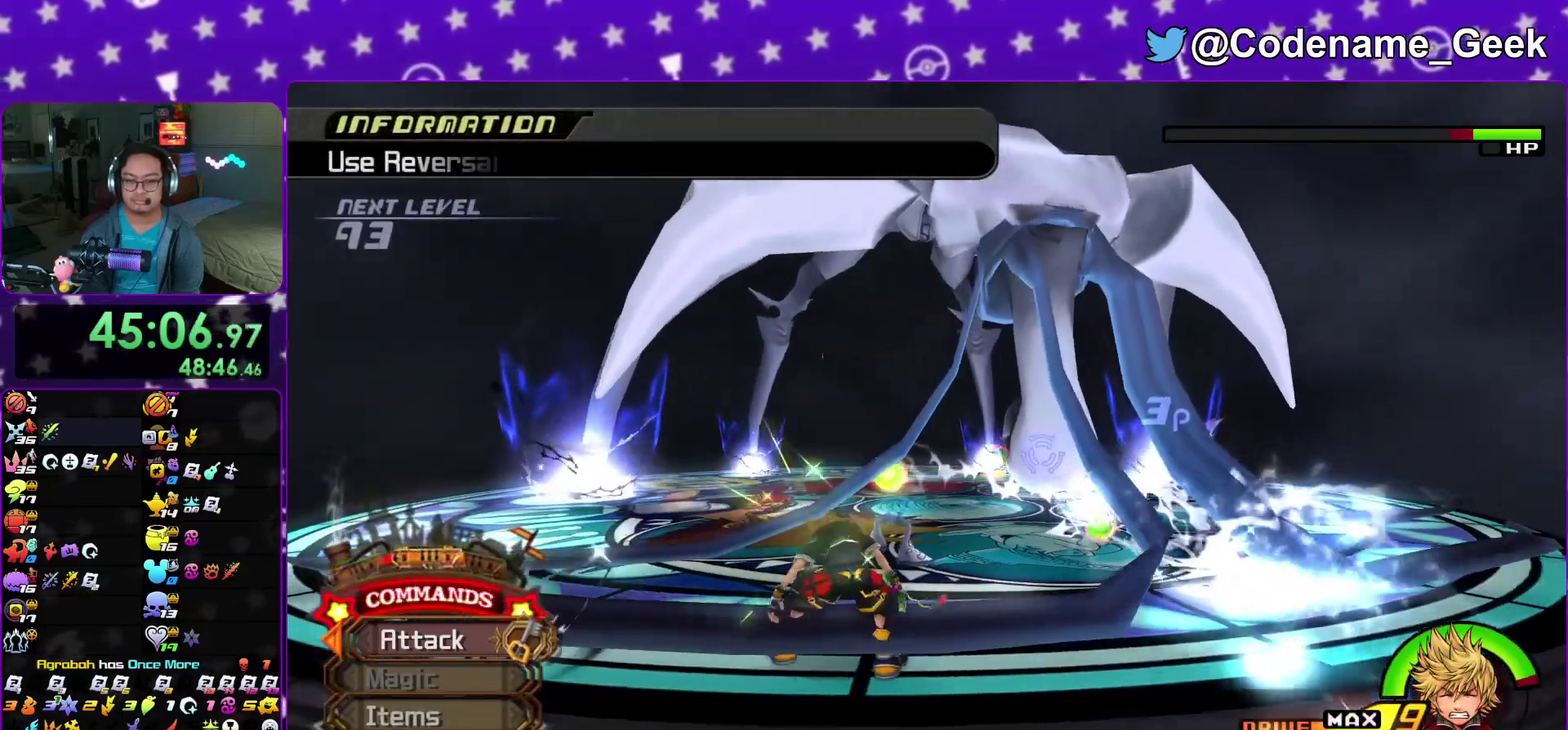
Gameplay with a controller (Nintendo layout); each line is a JSON object with the inputs held at the frame after it (dt_ms = milliseconds from this image to that frame). "events" lists button and stick changes between this image and that frame as [ms after this image, input, new state], when the widget could be followed in between. This overlay highlights the sticks when they move; stick clicks (L3 R3) are not distinguishable. Not read: HOME L3 R3 SELECT START.
{"dt_ms": 400, "buttons": ["B"], "left_stick": "right", "right_stick": "center", "events": [[17, "left_stick", "right"], [167, "B", "down"]]}
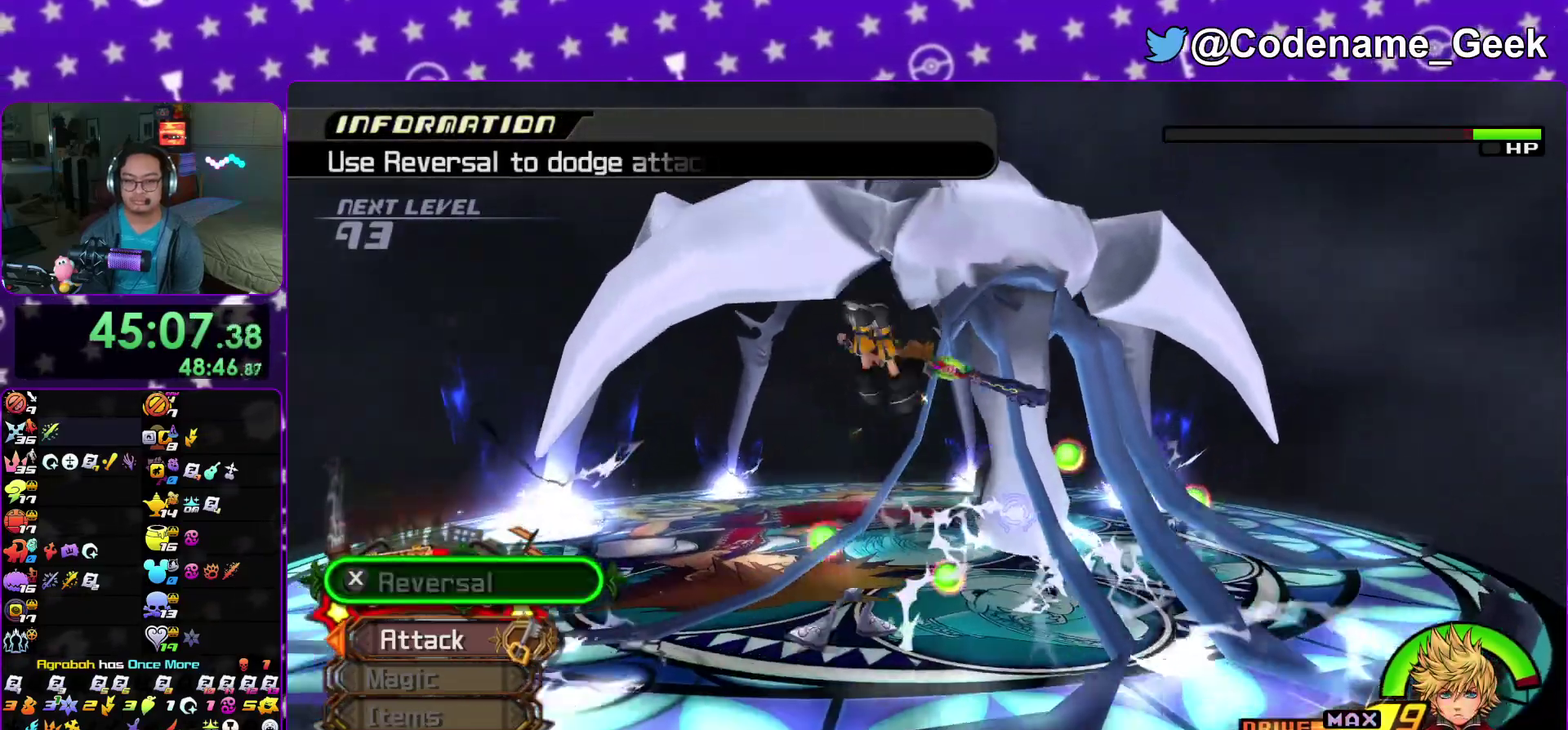
{"dt_ms": 600, "buttons": ["A"], "left_stick": "center", "right_stick": "center", "events": [[17, "B", "up"], [67, "B", "down"], [217, "B", "up"], [317, "A", "down"], [350, "left_stick", "center"], [433, "A", "up"], [517, "A", "down"]]}
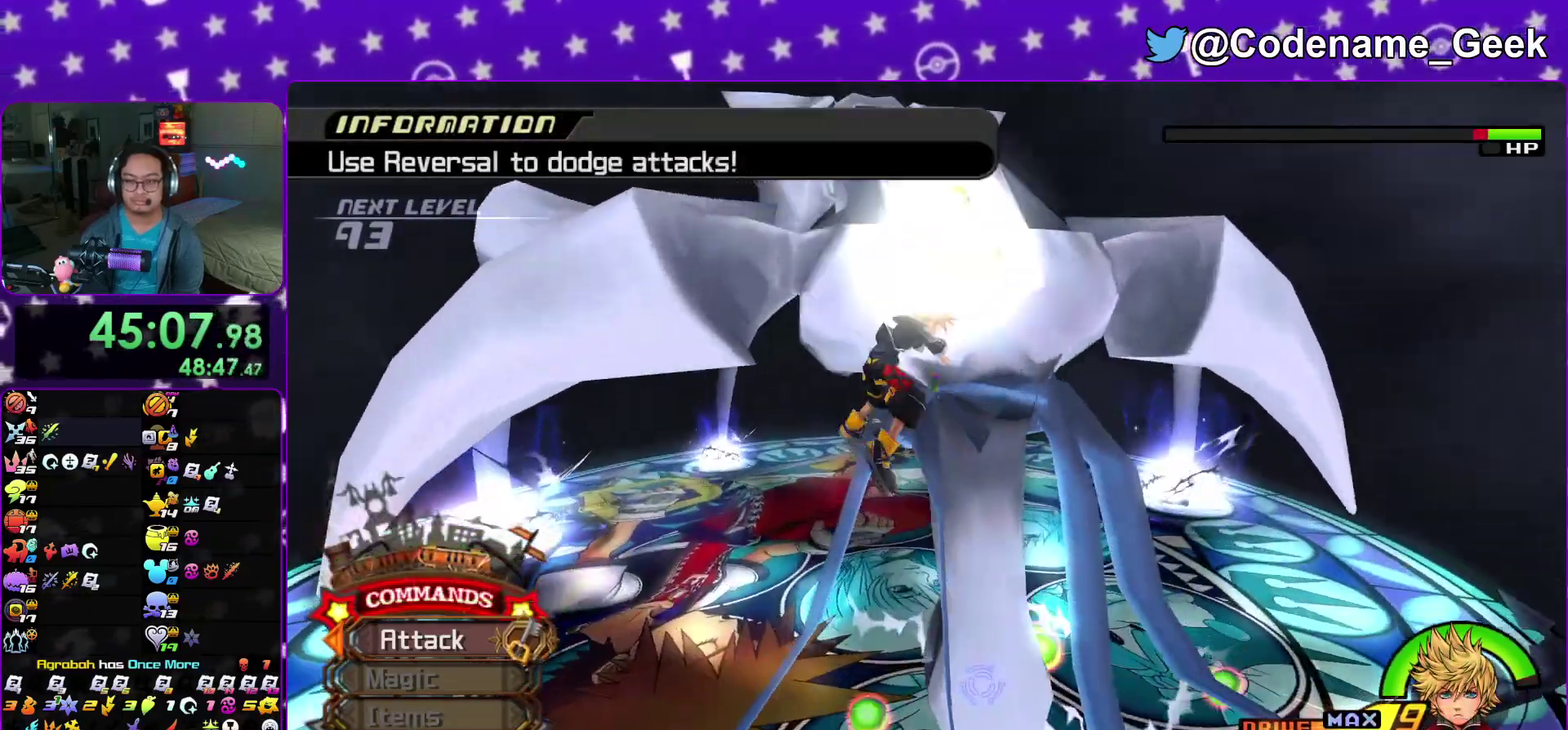
{"dt_ms": 300, "buttons": [], "left_stick": "center", "right_stick": "center", "events": [[33, "A", "up"], [133, "A", "down"], [233, "A", "up"]]}
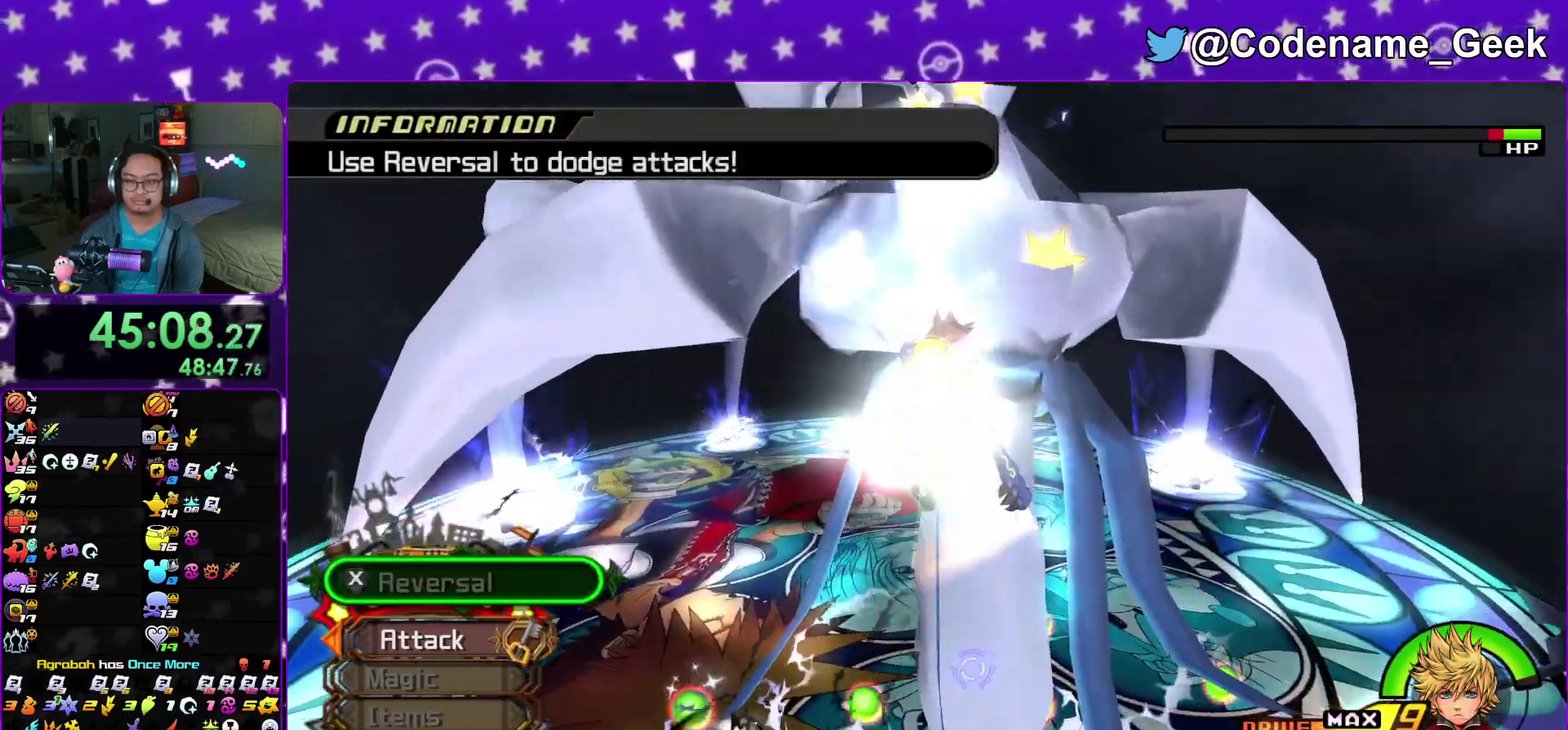
{"dt_ms": 800, "buttons": [], "left_stick": "center", "right_stick": "center", "events": [[33, "A", "down"], [167, "A", "up"], [233, "A", "down"], [367, "A", "up"], [450, "A", "down"], [600, "A", "up"], [683, "A", "down"], [800, "A", "up"]]}
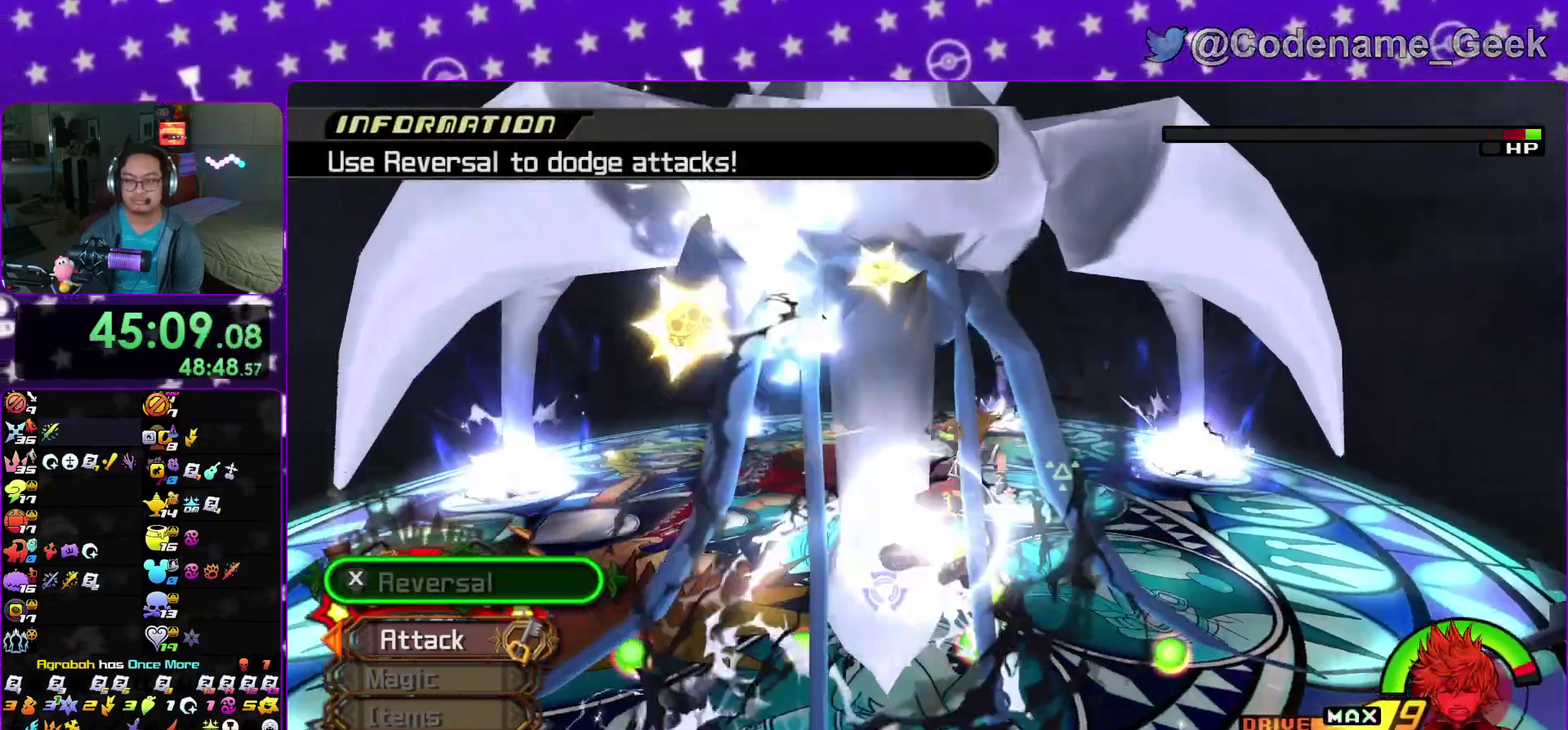
{"dt_ms": 400, "buttons": [], "left_stick": "center", "right_stick": "center", "events": [[67, "R2", "down"], [83, "A", "down"], [150, "R2", "up"], [217, "A", "up"], [283, "A", "down"], [400, "A", "up"]]}
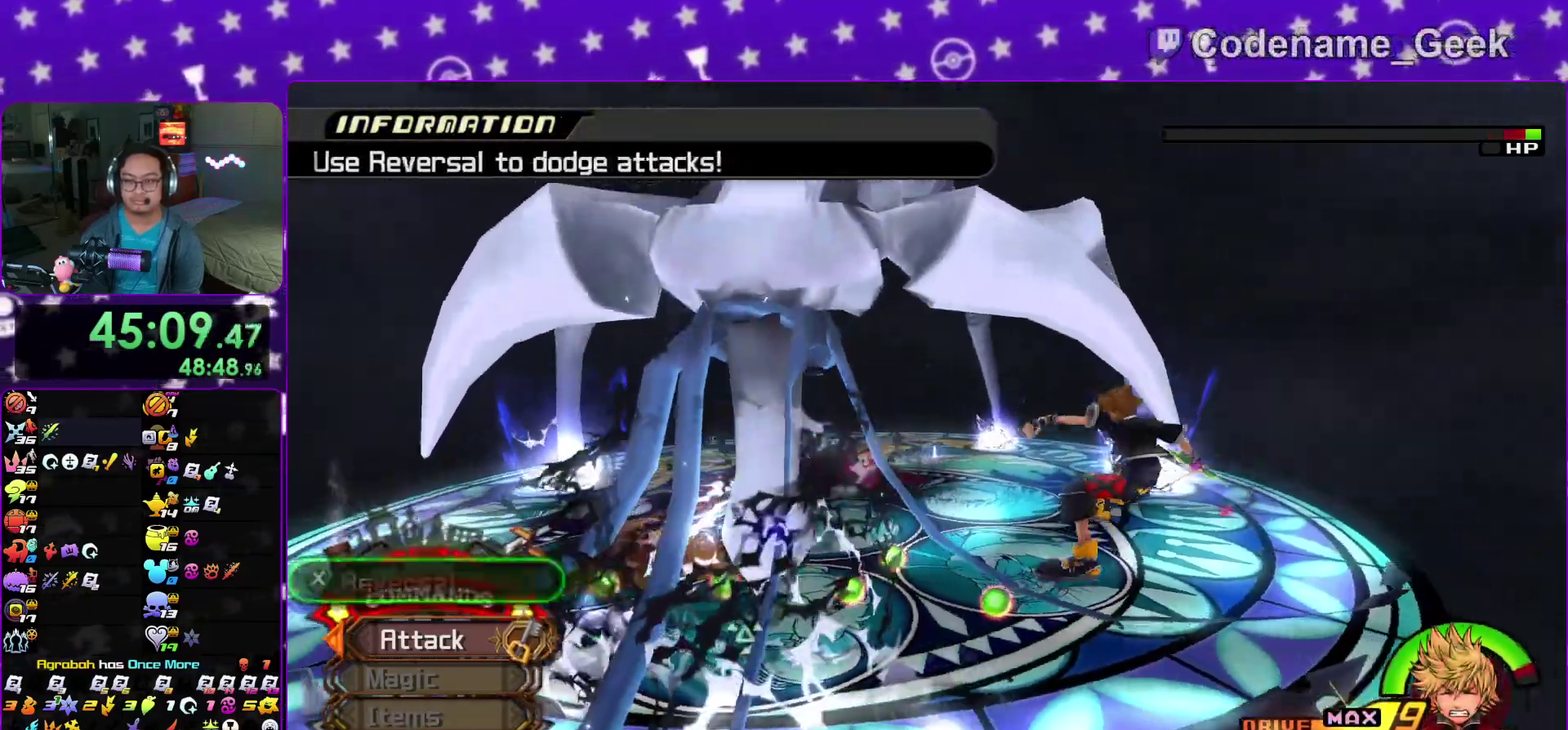
{"dt_ms": 500, "buttons": ["B"], "left_stick": "left", "right_stick": "center", "events": [[117, "left_stick", "down-left"], [267, "left_stick", "left"], [483, "B", "down"]]}
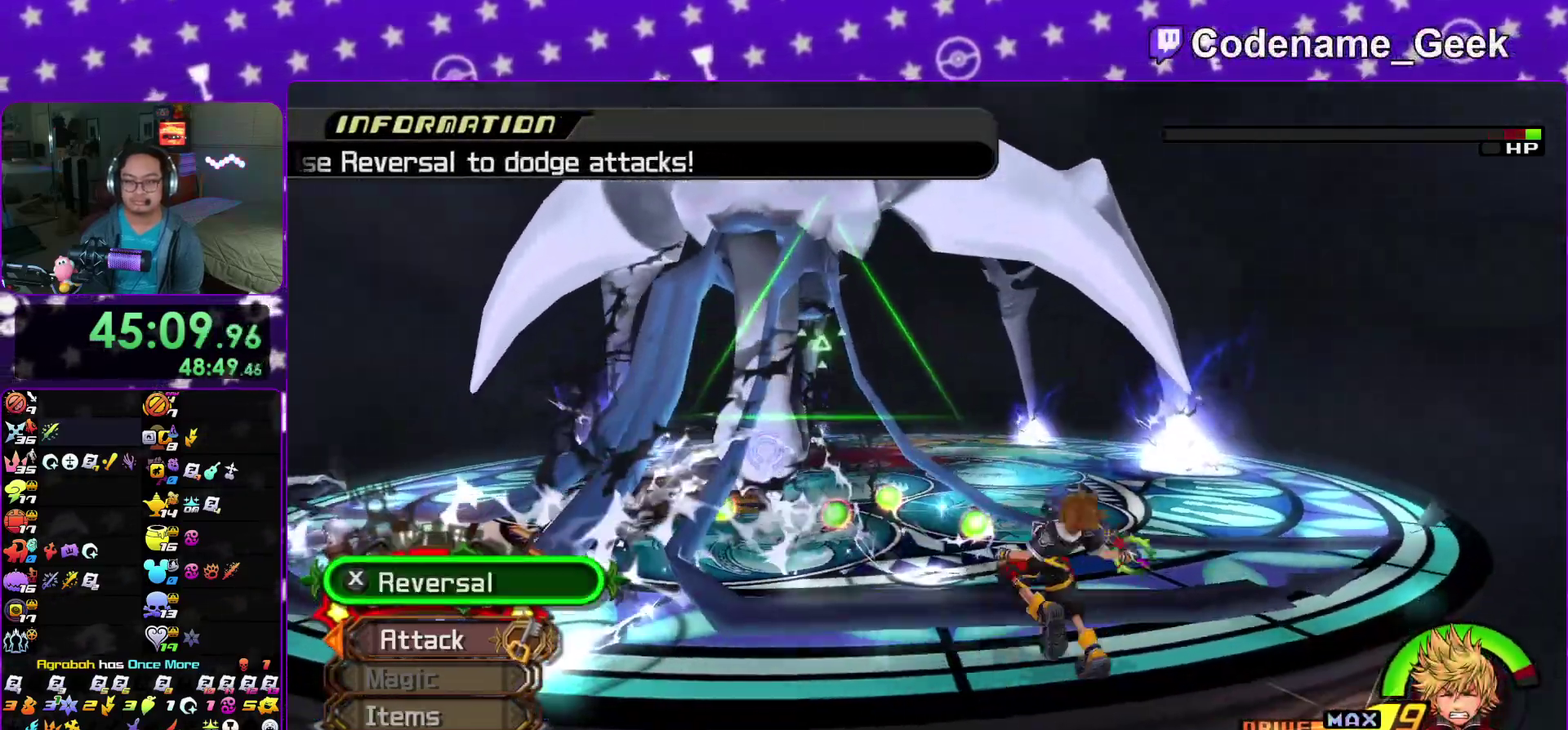
{"dt_ms": 500, "buttons": [], "left_stick": "left", "right_stick": "center", "events": [[283, "B", "up"], [333, "B", "down"], [500, "B", "up"]]}
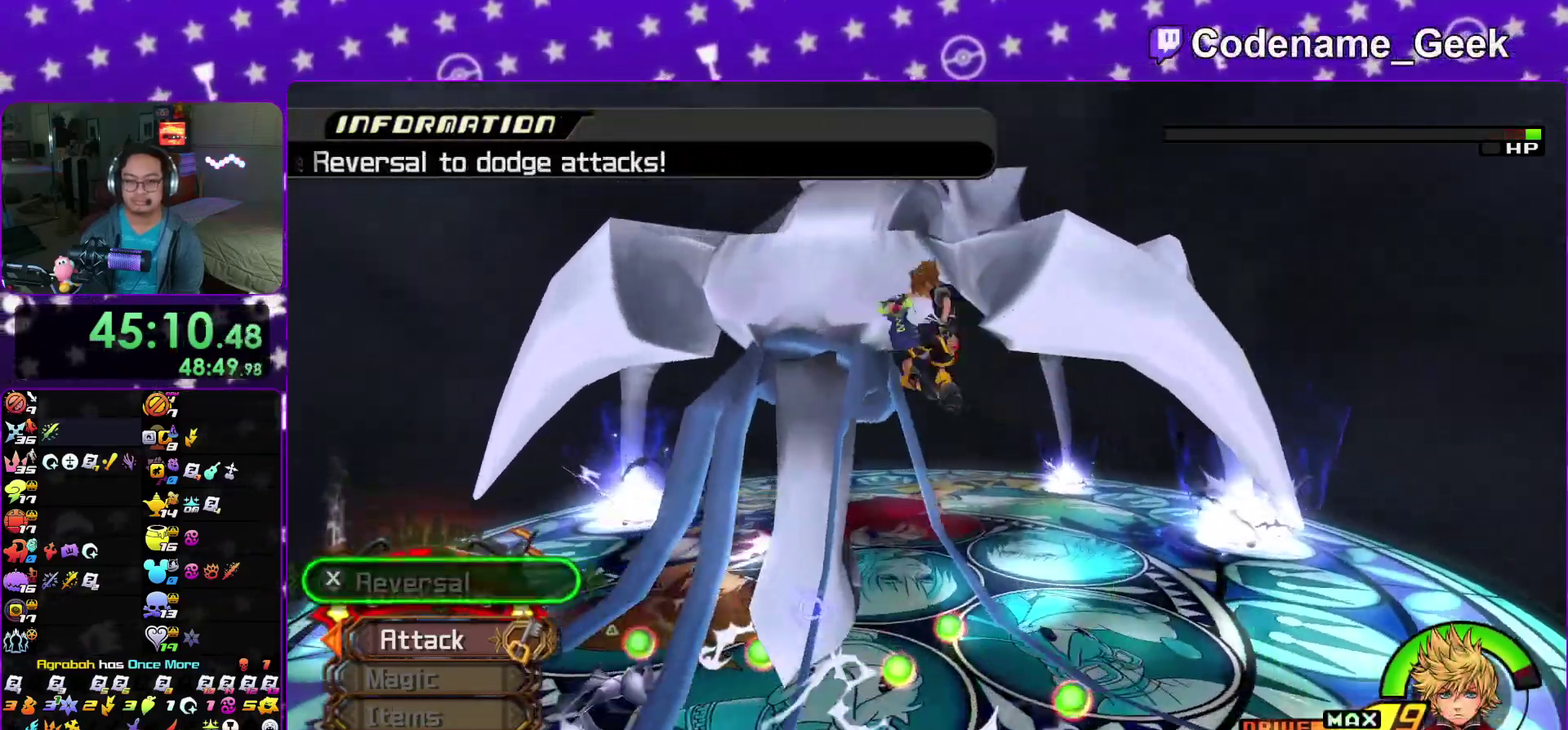
{"dt_ms": 400, "buttons": [], "left_stick": "center", "right_stick": "center", "events": [[67, "A", "down"], [183, "A", "up"], [200, "left_stick", "center"], [267, "A", "down"], [383, "A", "up"]]}
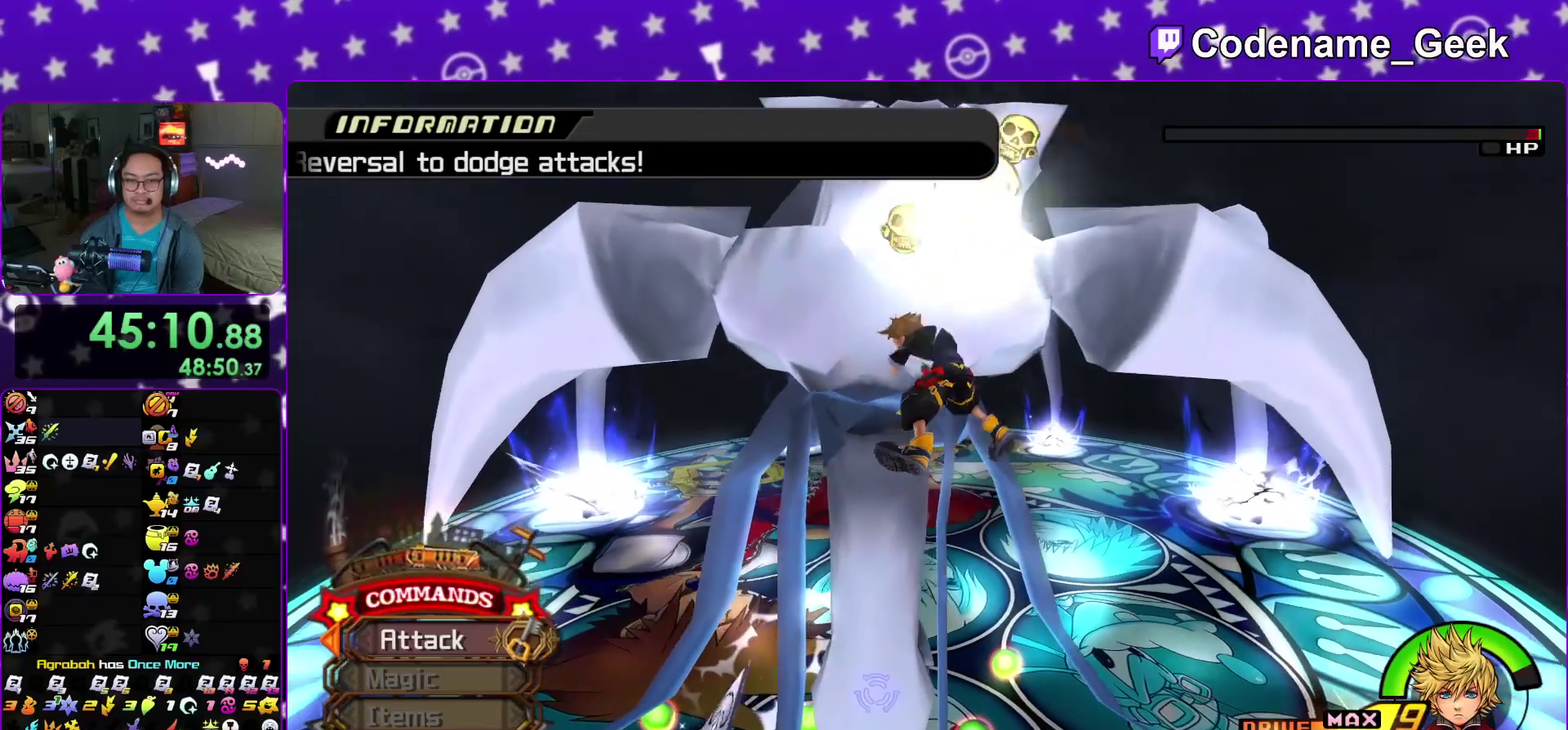
{"dt_ms": 600, "buttons": [], "left_stick": "center", "right_stick": "center", "events": [[67, "A", "down"], [183, "A", "up"], [283, "A", "down"], [383, "A", "up"], [483, "A", "down"], [600, "A", "up"]]}
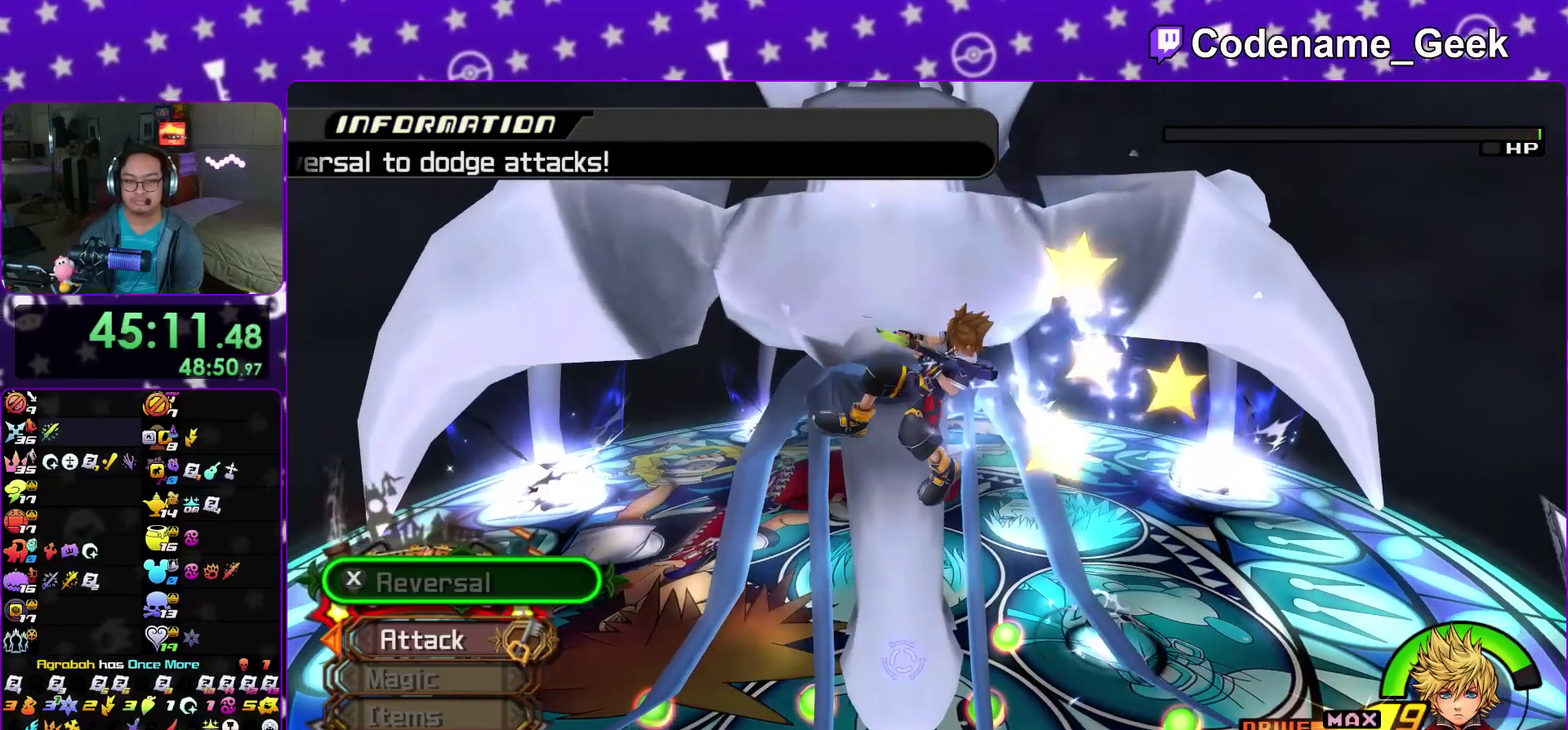
{"dt_ms": 300, "buttons": [], "left_stick": "center", "right_stick": "center", "events": [[100, "A", "down"], [217, "A", "up"]]}
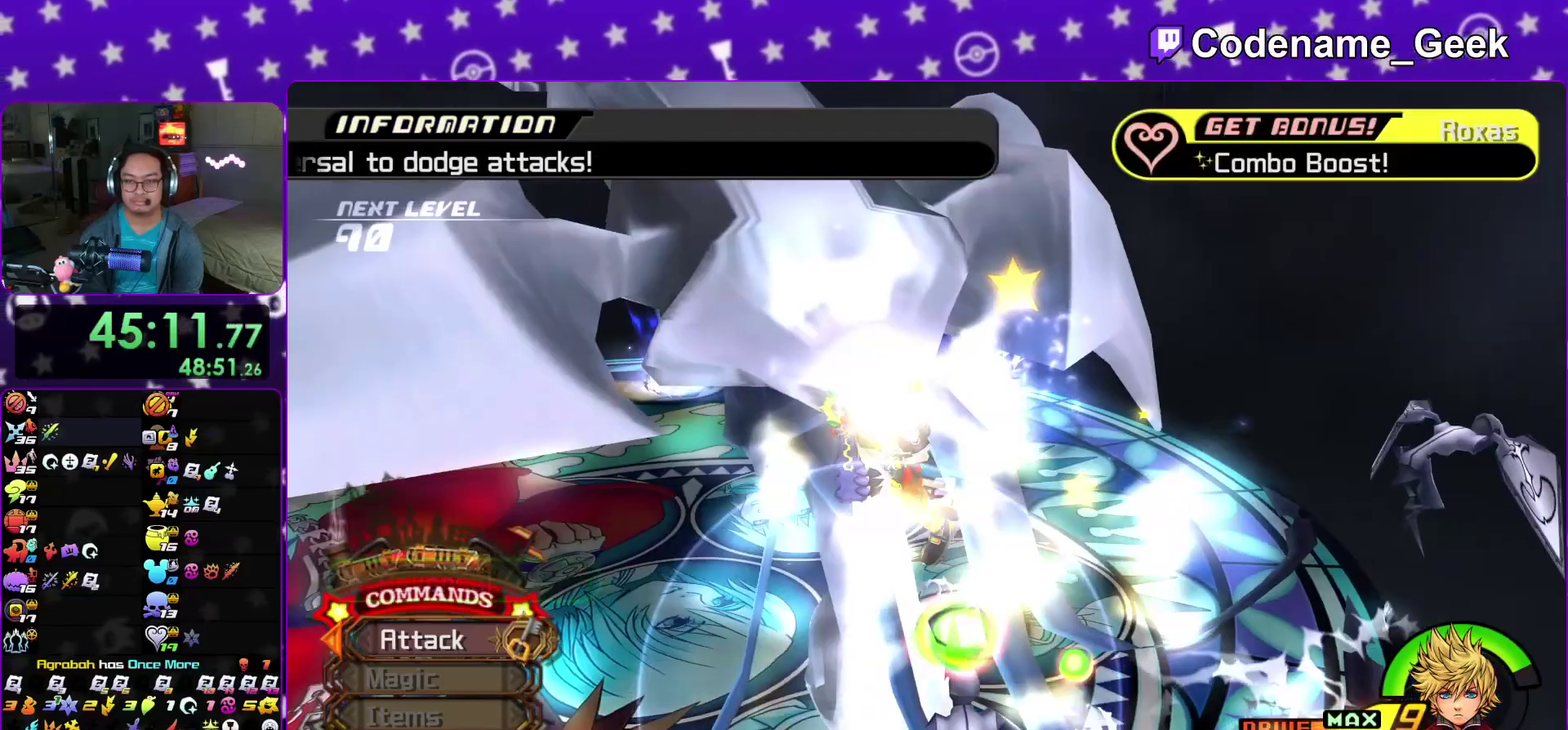
{"dt_ms": 900, "buttons": ["A"], "left_stick": "center", "right_stick": "center", "events": [[100, "A", "down"], [183, "B", "down"], [200, "A", "up"], [300, "B", "up"], [317, "A", "down"], [517, "A", "up"], [567, "A", "down"], [667, "A", "up"], [750, "A", "down"], [817, "B", "down"], [883, "B", "up"]]}
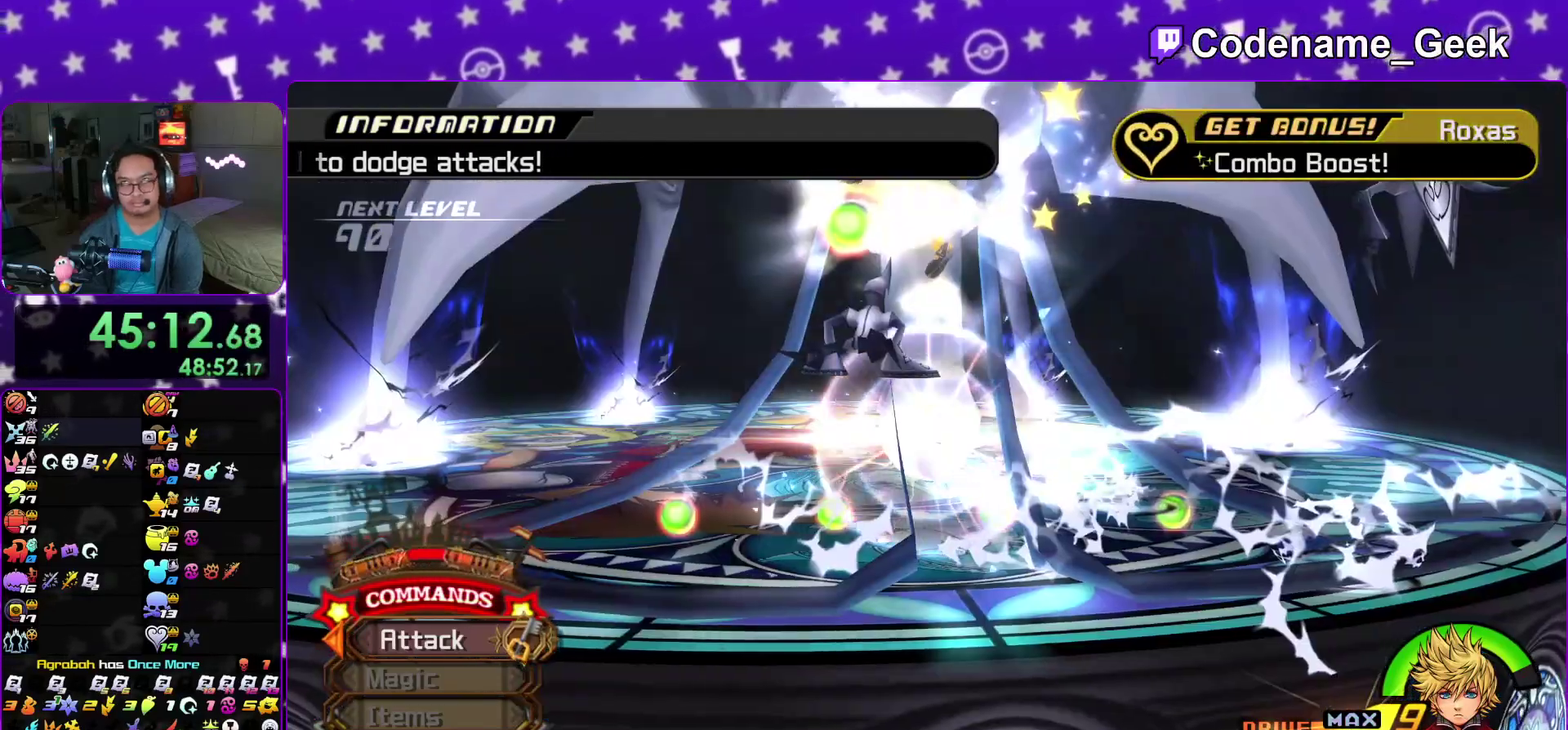
{"dt_ms": 300, "buttons": ["A"], "left_stick": "center", "right_stick": "center", "events": [[50, "A", "up"], [67, "B", "down"], [117, "B", "up"], [217, "B", "down"], [267, "A", "down"], [267, "B", "up"]]}
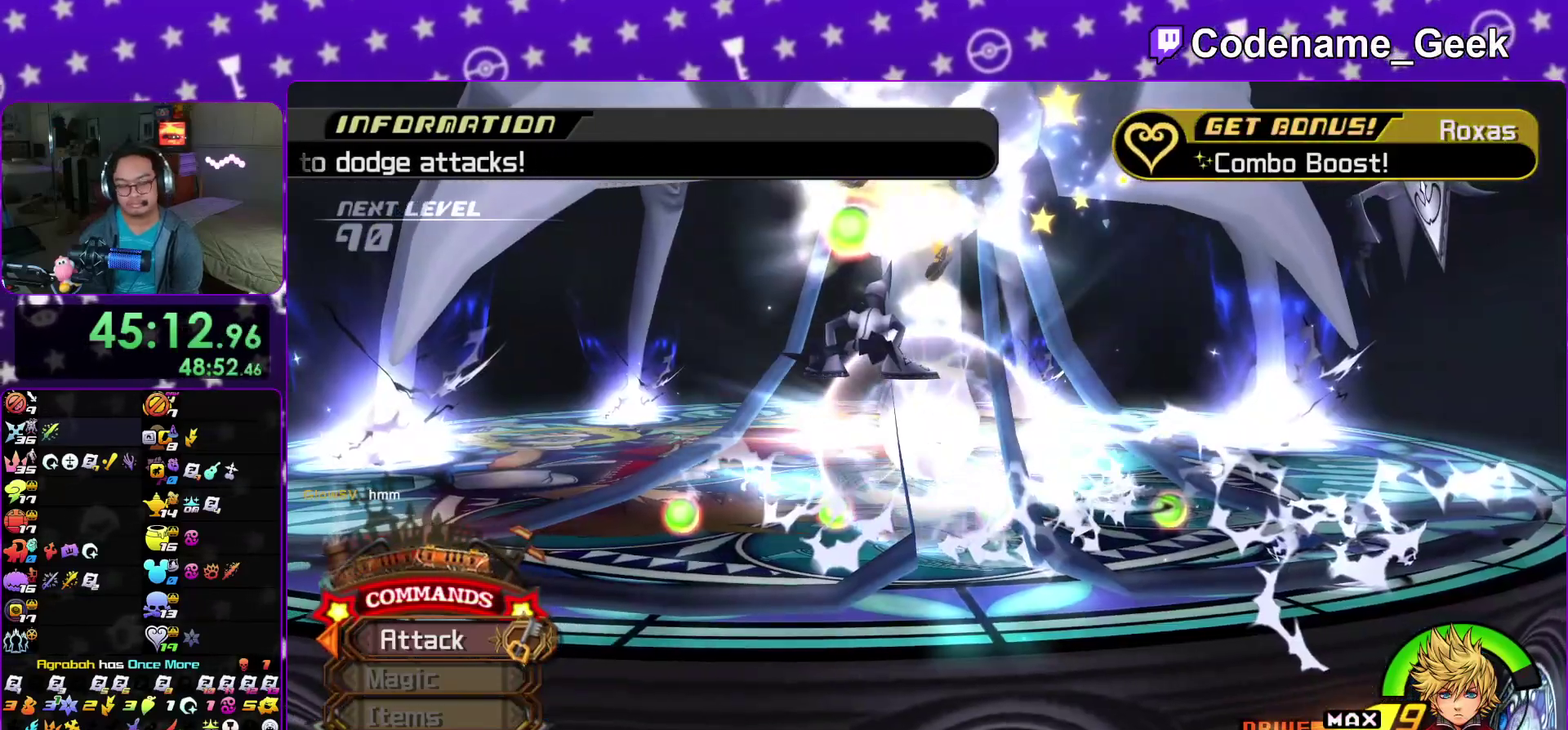
{"dt_ms": 600, "buttons": ["A"], "left_stick": "center", "right_stick": "center", "events": [[367, "A", "up"], [367, "B", "down"], [433, "A", "down"], [433, "B", "up"]]}
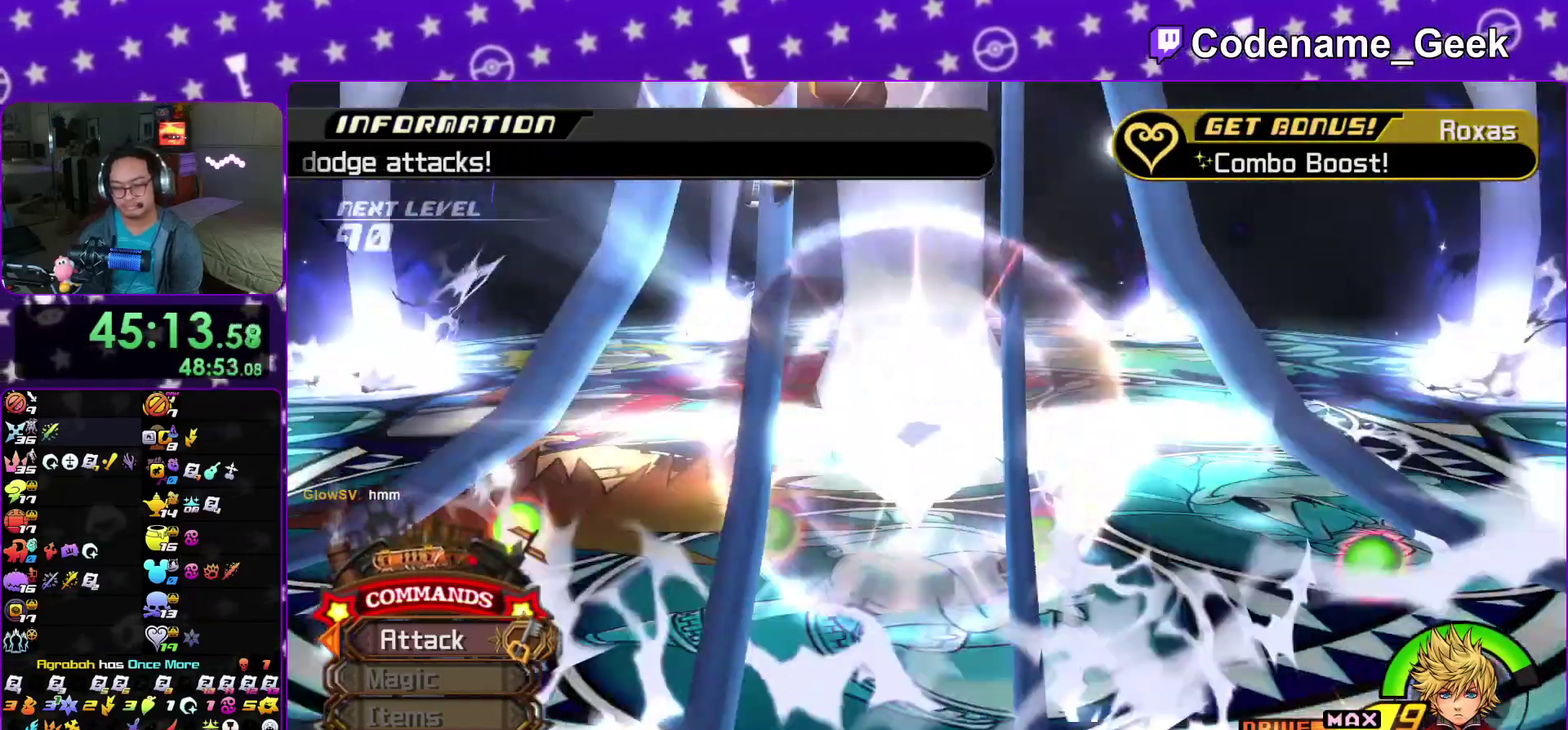
{"dt_ms": 400, "buttons": ["B"], "left_stick": "center", "right_stick": "center", "events": [[50, "A", "up"], [50, "B", "down"], [133, "A", "down"], [133, "B", "up"], [183, "A", "up"], [217, "B", "down"], [267, "A", "down"], [317, "A", "up"]]}
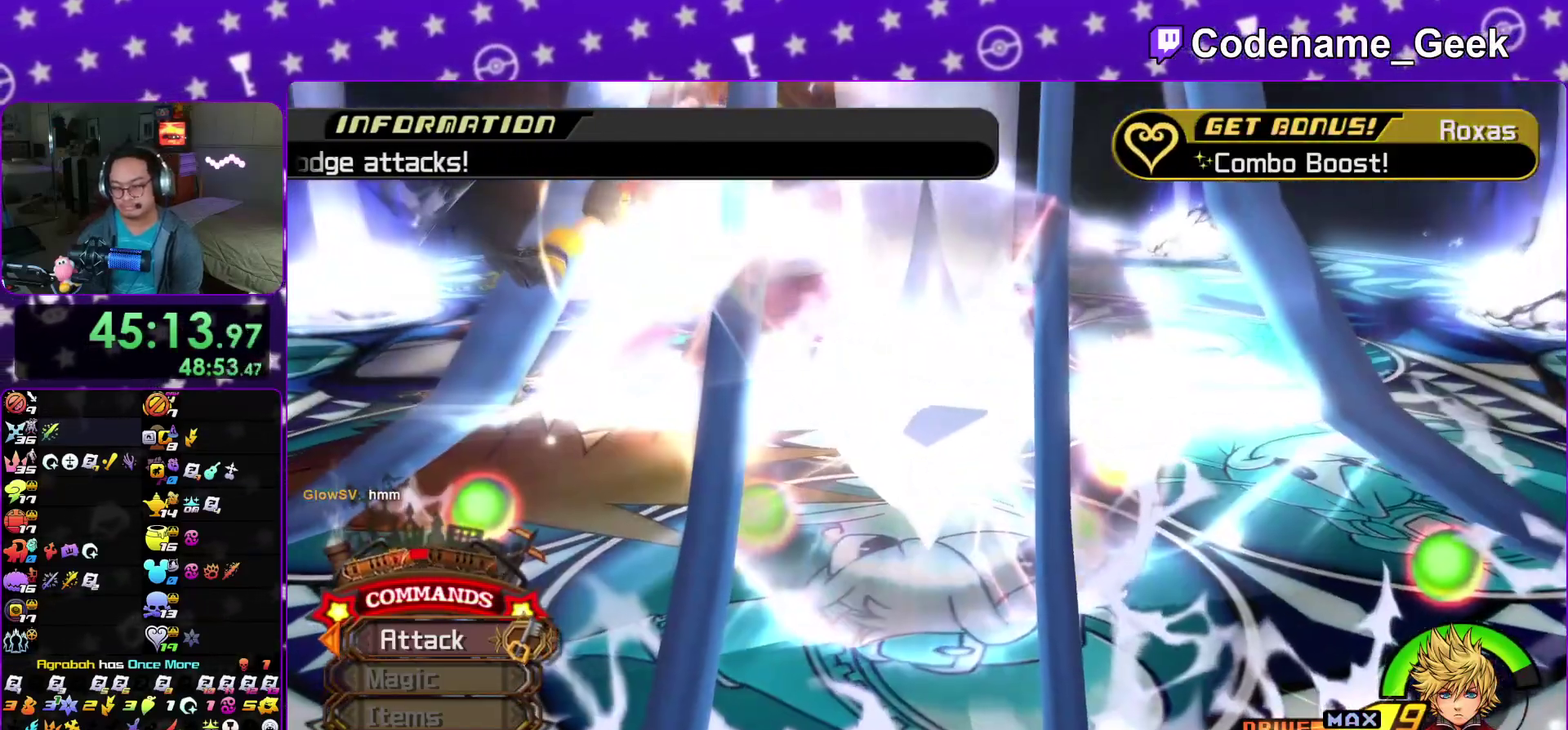
{"dt_ms": 500, "buttons": [], "left_stick": "center", "right_stick": "center", "events": [[167, "A", "down"], [250, "A", "up"], [333, "B", "up"]]}
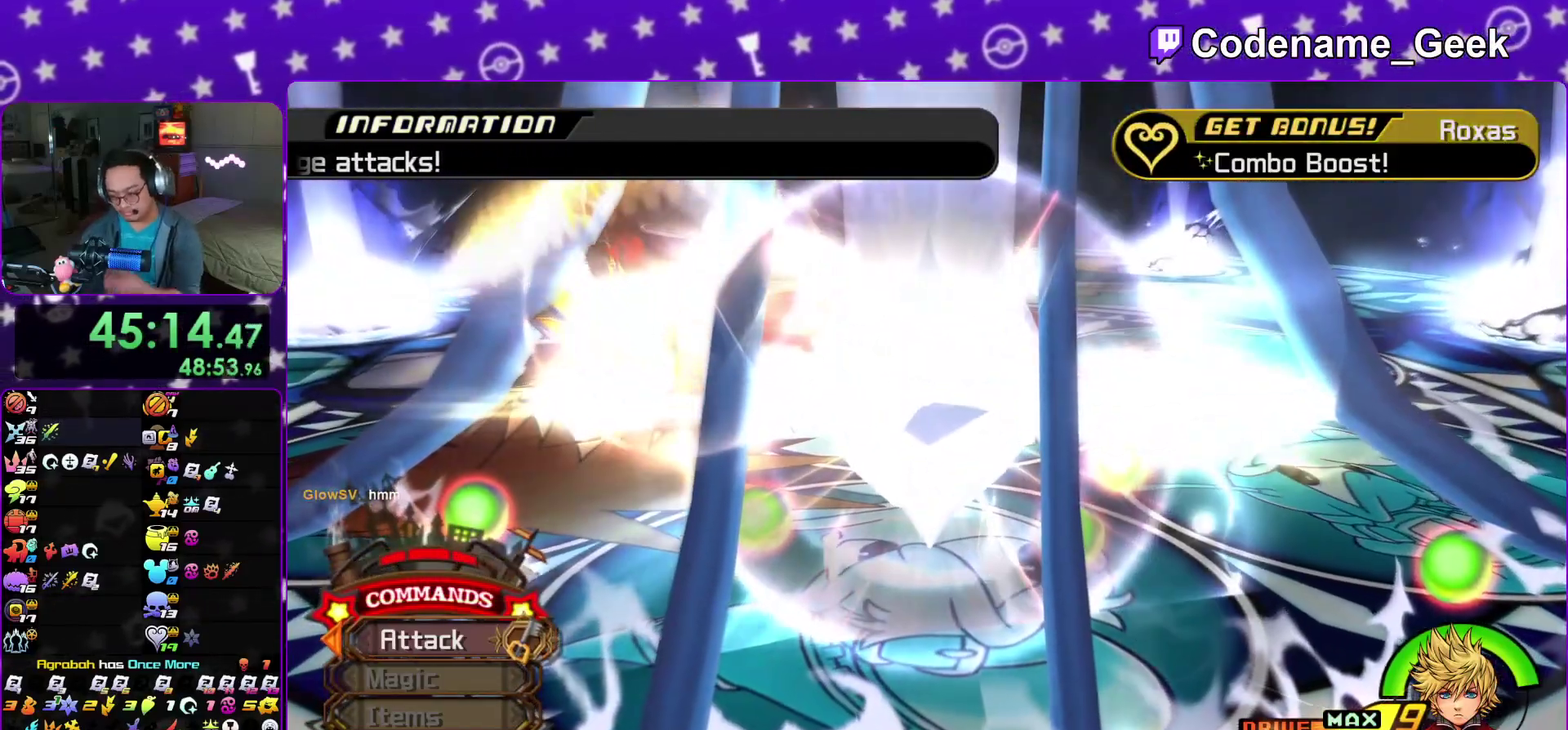
{"dt_ms": 500, "buttons": [], "left_stick": "center", "right_stick": "center", "events": []}
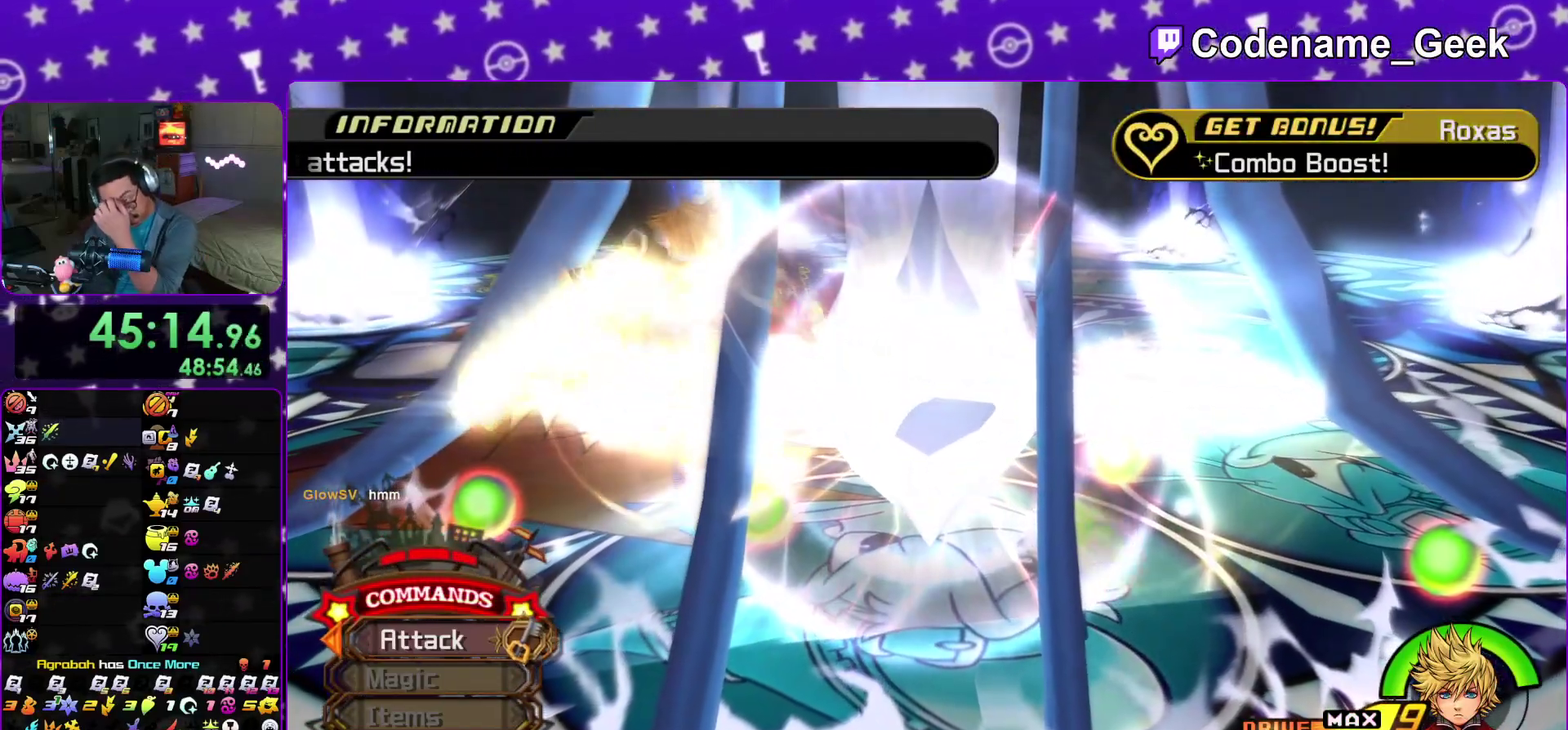
{"dt_ms": 400, "buttons": [], "left_stick": "center", "right_stick": "center", "events": []}
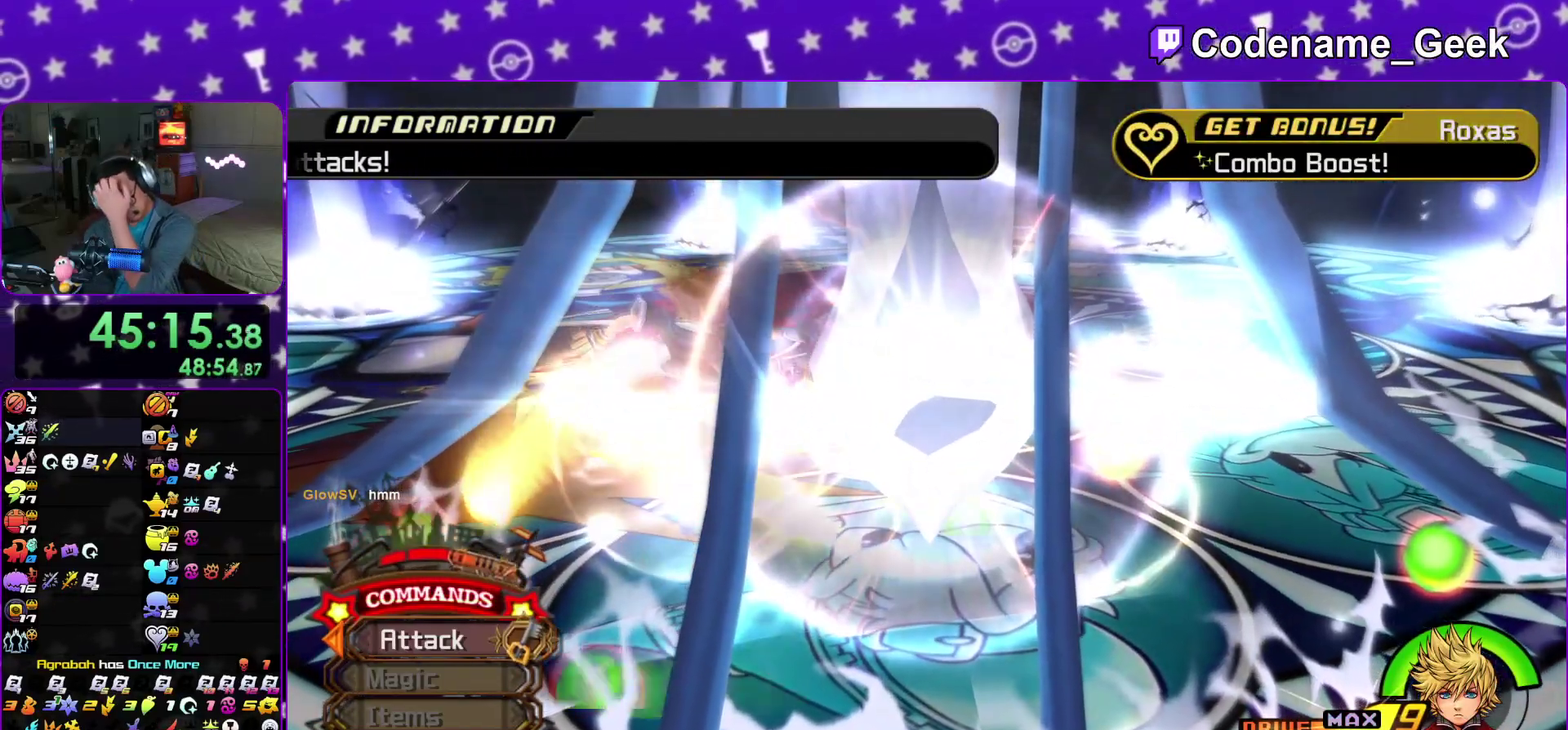
{"dt_ms": 600, "buttons": ["B"], "left_stick": "center", "right_stick": "center", "events": [[333, "B", "down"], [417, "B", "up"], [483, "A", "down"], [550, "B", "down"], [583, "A", "up"]]}
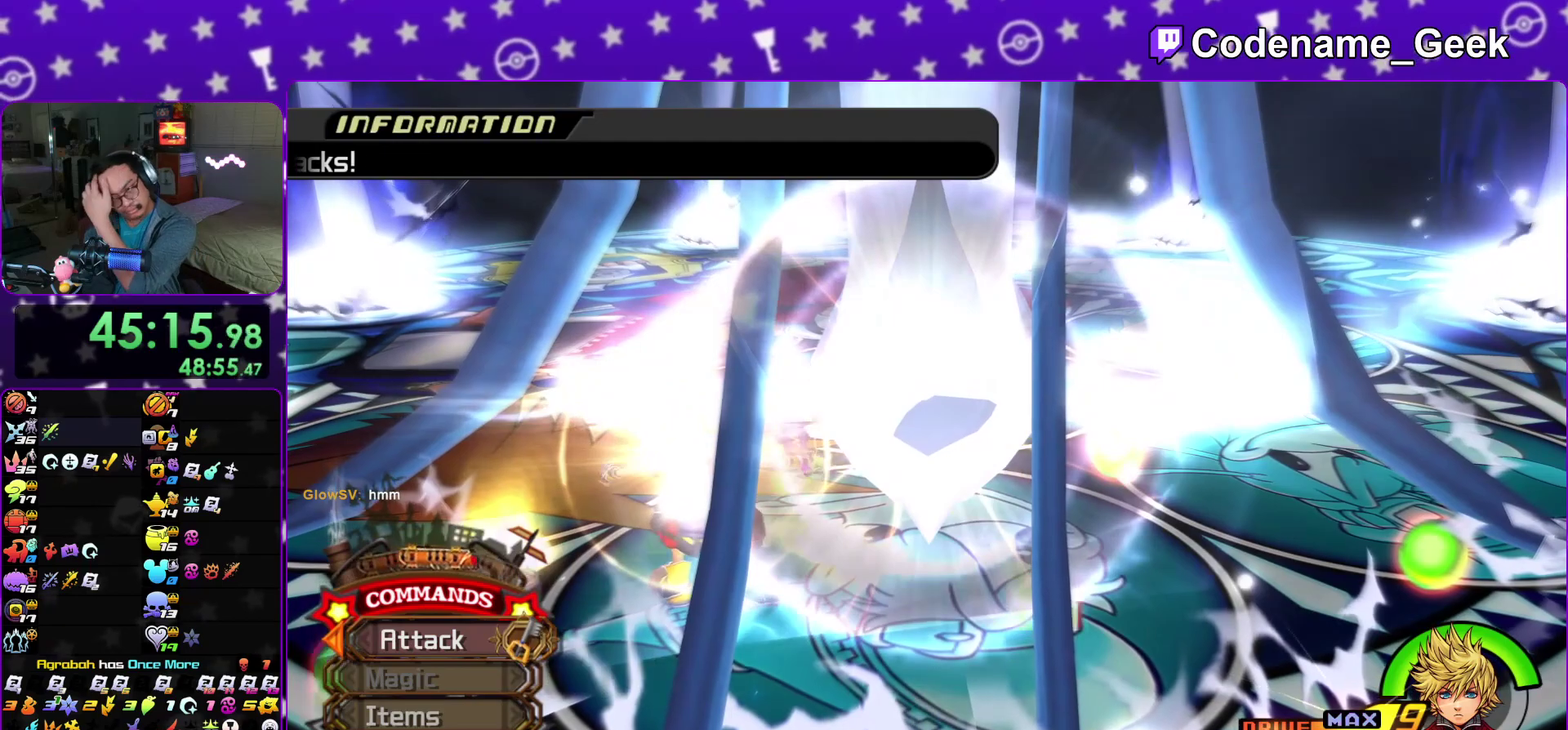
{"dt_ms": 400, "buttons": ["B"], "left_stick": "center", "right_stick": "center"}
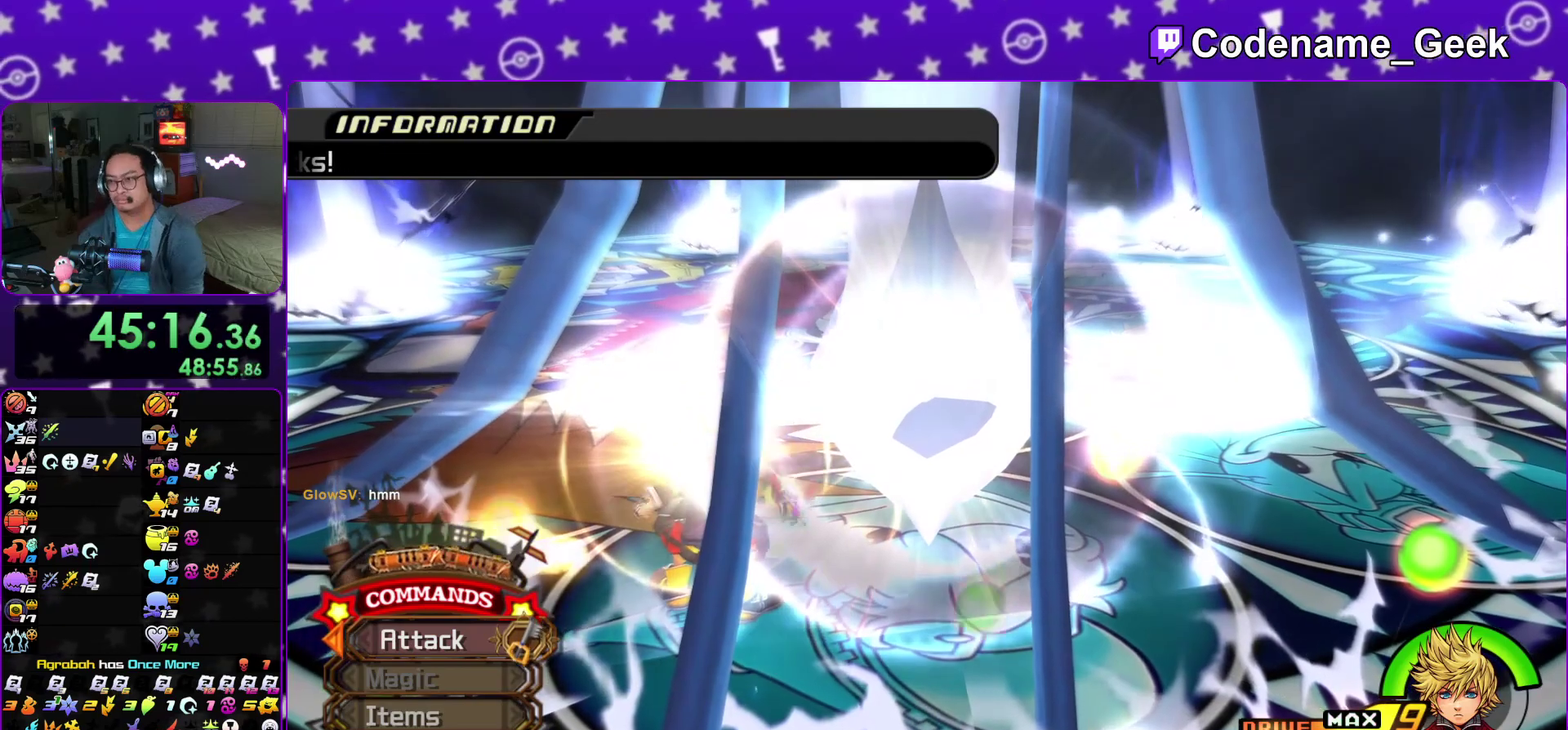
{"dt_ms": 600, "buttons": [], "left_stick": "center", "right_stick": "center"}
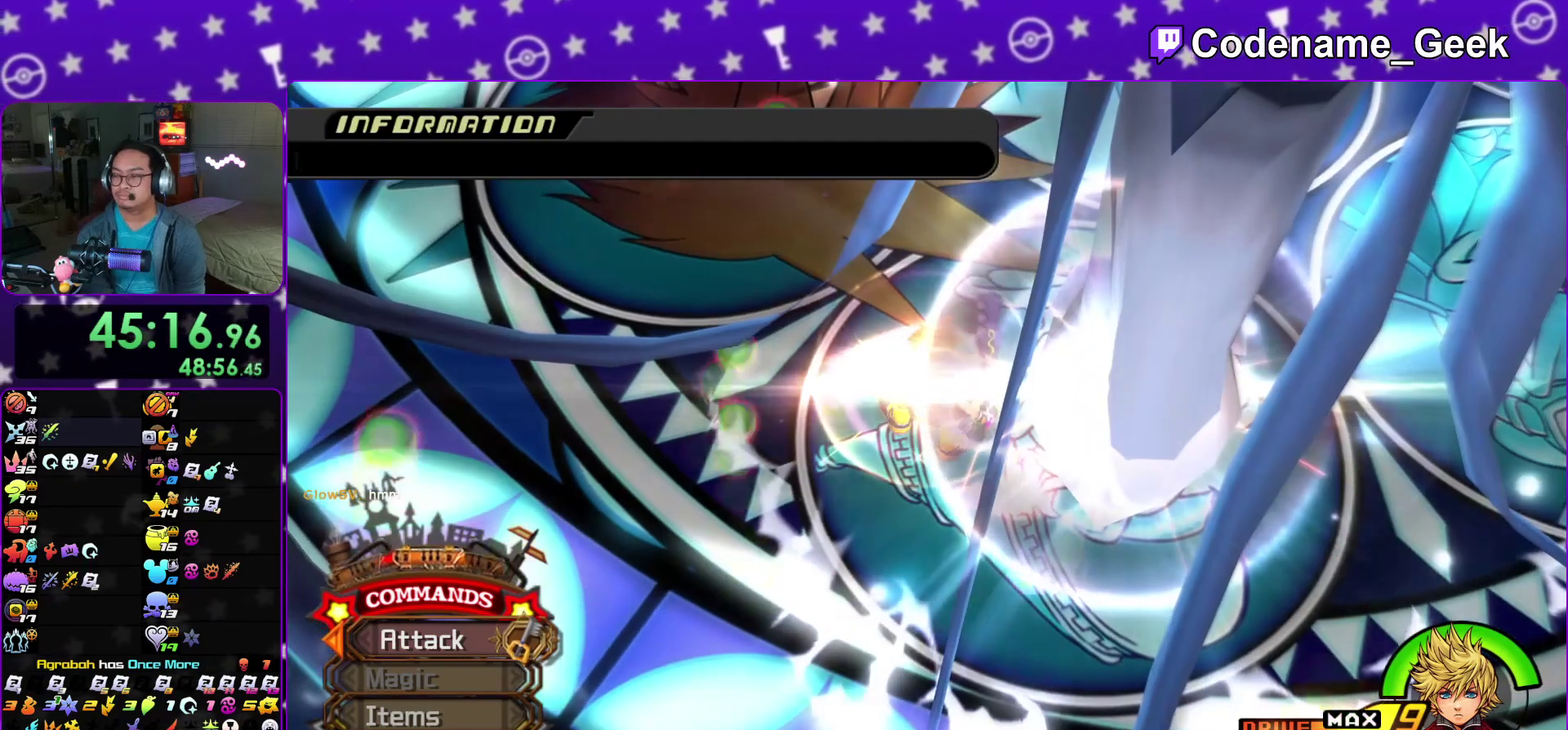
{"dt_ms": 300, "buttons": [], "left_stick": "center", "right_stick": "center", "events": []}